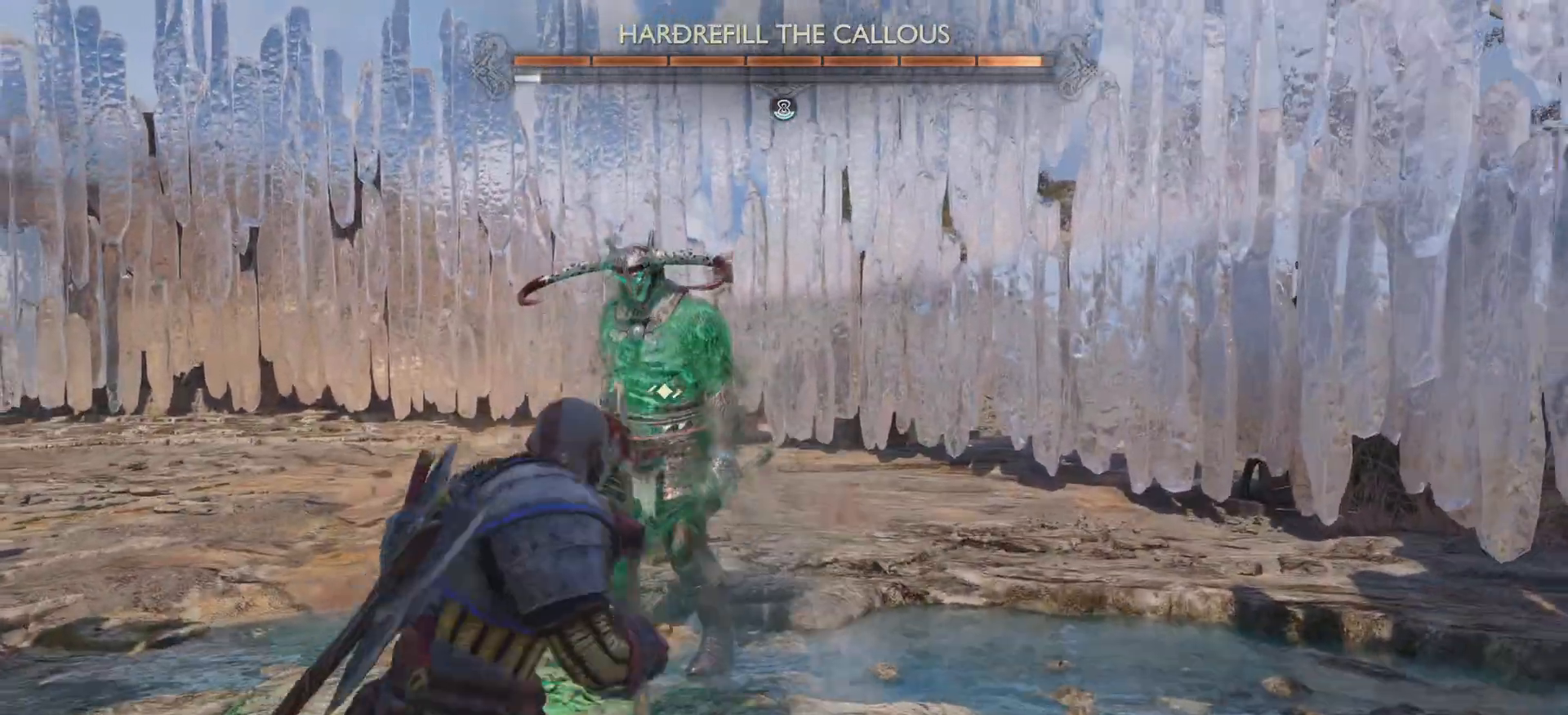
Gameplay with a controller (PlayStation layout); each line is a JSON object with the inputs held at the frame after it. "events" lists button and stick changes between this image and that frame as [ms after this image, input, new state], when the widget could be followed in between. Not read: L3 R3.
{"buttons": ["SQUARE", "R1"], "left_stick": "up-right", "right_stick": "center", "events": [[100, "R1", "down"], [100, "SQUARE", "down"], [183, "R1", "up"], [183, "SQUARE", "up"], [267, "R1", "down"], [267, "SQUARE", "down"], [350, "R1", "up"], [350, "SQUARE", "up"], [433, "R1", "down"], [433, "SQUARE", "down"], [433, "left_stick", "up-right"]]}
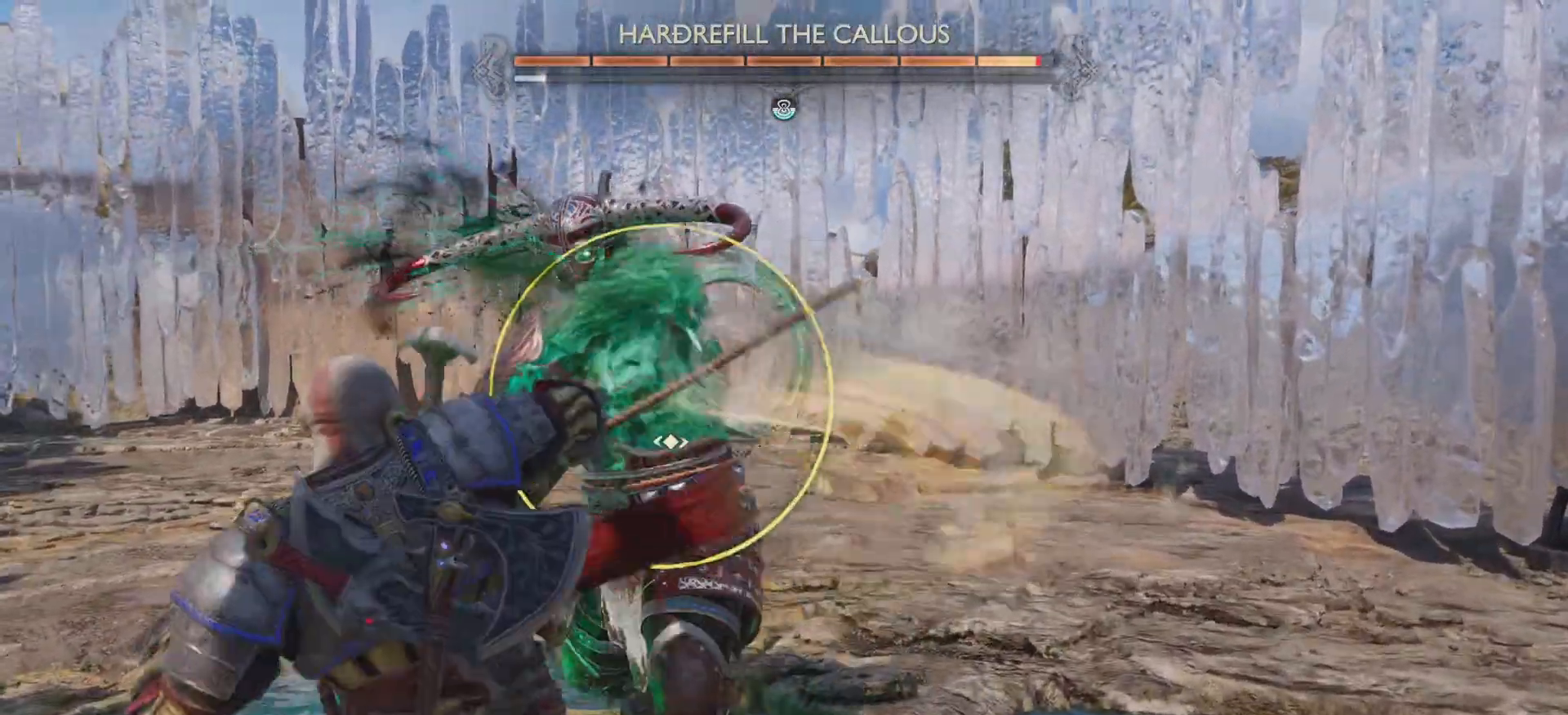
{"buttons": [], "left_stick": "down-right", "right_stick": "center", "events": [[17, "SQUARE", "up"], [17, "left_stick", "center"], [33, "R1", "up"], [117, "R1", "down"], [117, "SQUARE", "down"], [184, "R1", "up"], [184, "SQUARE", "up"], [217, "left_stick", "down"], [334, "CIRCLE", "down"], [434, "CIRCLE", "up"], [434, "left_stick", "down-right"]]}
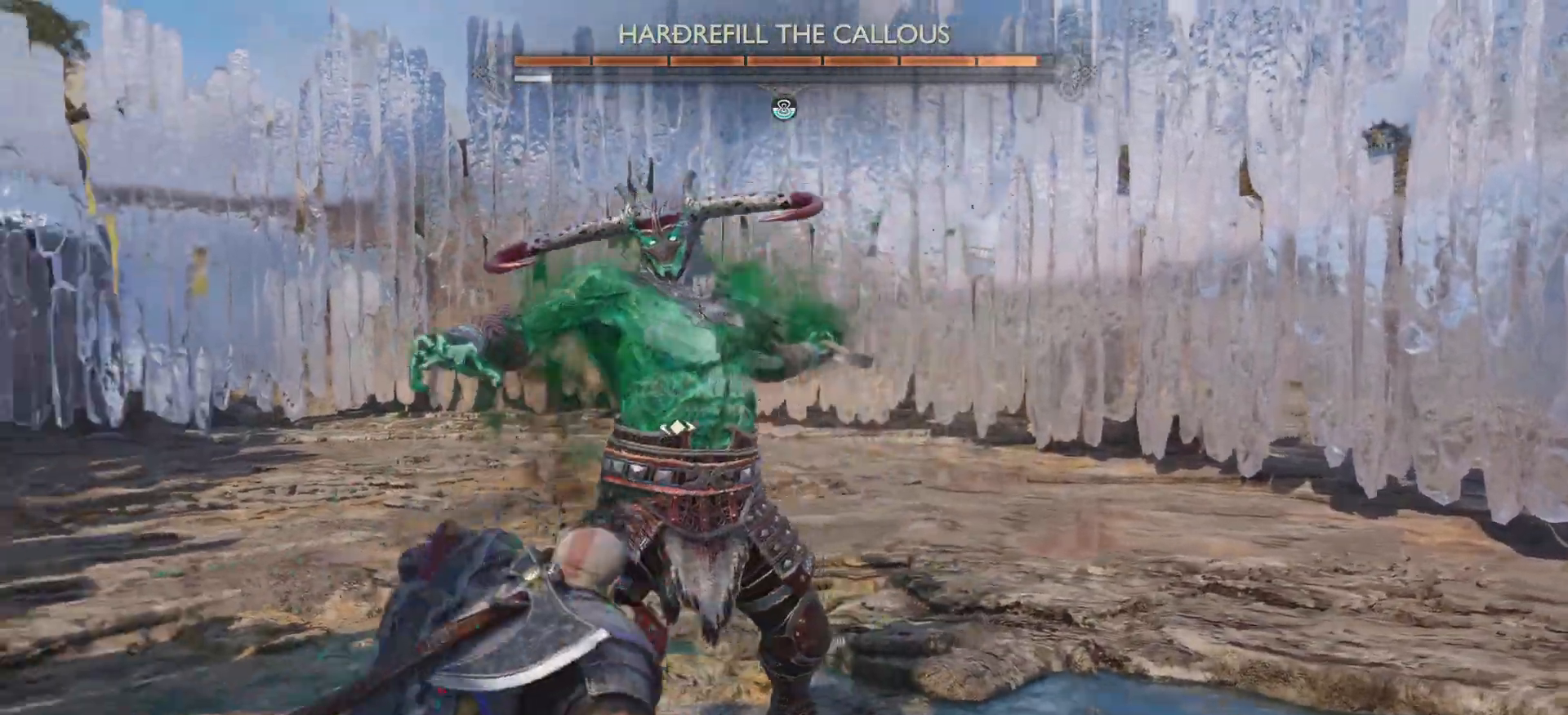
{"buttons": [], "left_stick": "right", "right_stick": "center", "events": [[16, "CIRCLE", "down"], [100, "CIRCLE", "up"], [116, "left_stick", "center"], [166, "CIRCLE", "down"], [250, "left_stick", "right"], [333, "CIRCLE", "up"]]}
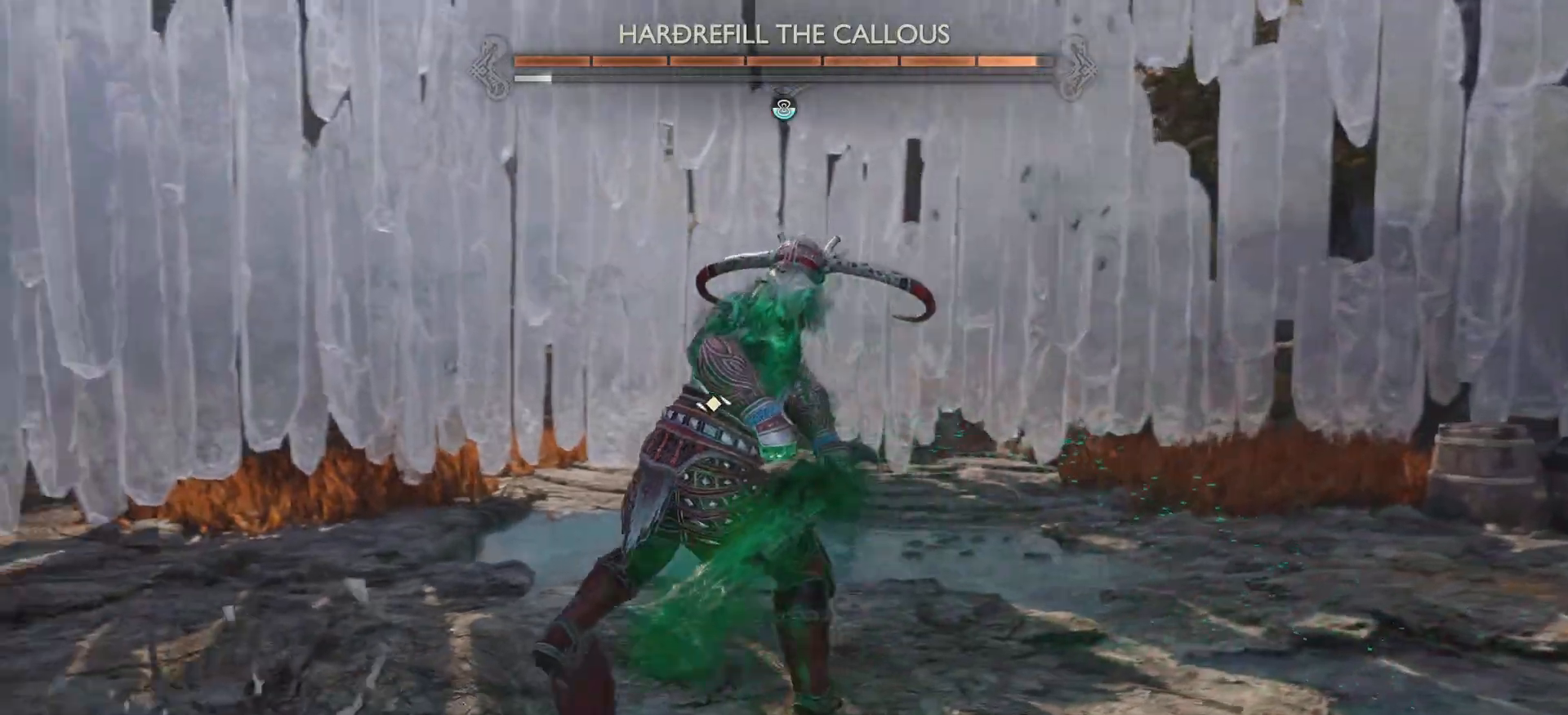
{"buttons": [], "left_stick": "center", "right_stick": "center", "events": [[17, "R1", "down"], [50, "SQUARE", "down"], [117, "R1", "up"], [117, "SQUARE", "up"], [217, "R1", "down"], [217, "SQUARE", "down"], [284, "R1", "up"], [284, "SQUARE", "up"], [384, "R1", "down"], [384, "SQUARE", "down"], [451, "R1", "up"], [467, "SQUARE", "up"], [484, "left_stick", "center"]]}
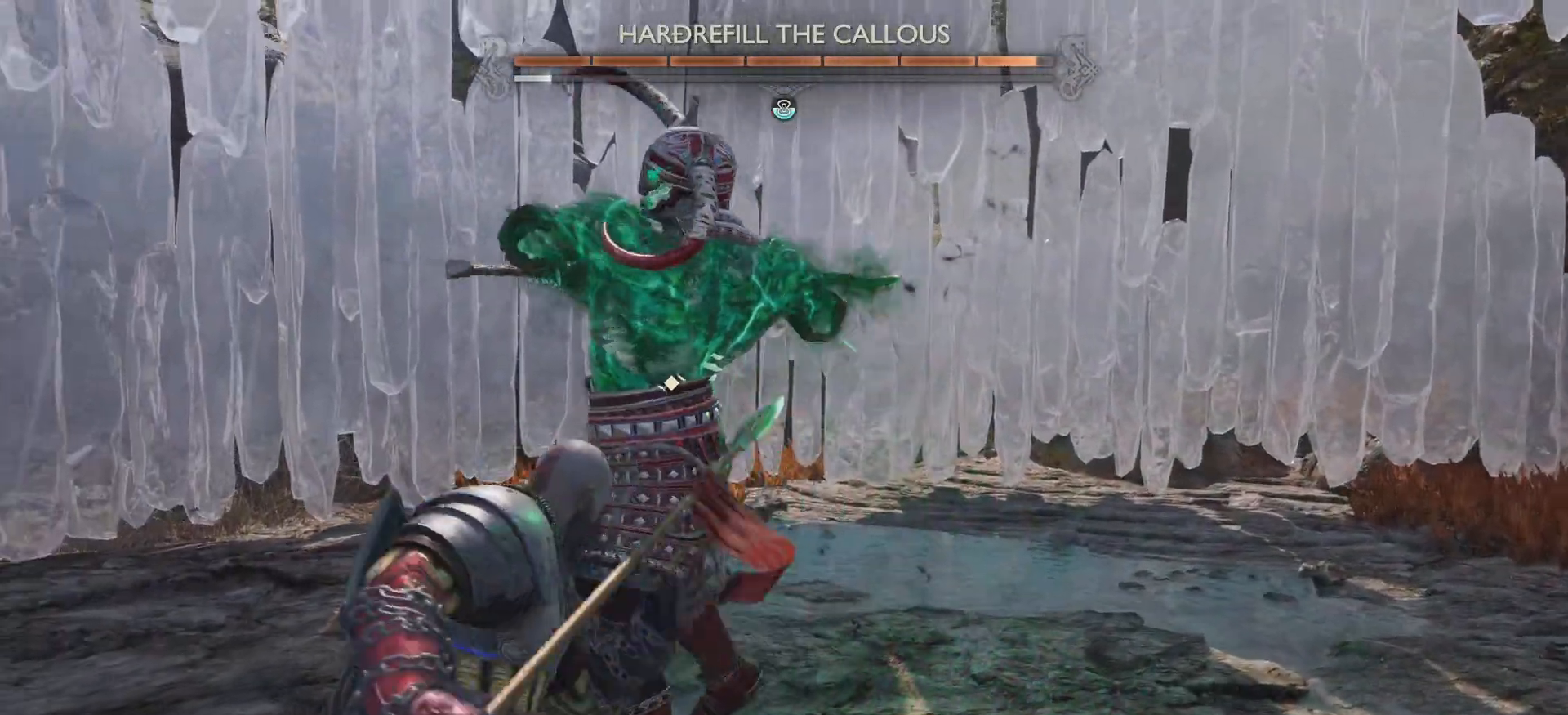
{"buttons": [], "left_stick": "down-right", "right_stick": "center", "events": [[50, "R1", "down"], [50, "SQUARE", "down"], [83, "left_stick", "up-right"], [116, "R1", "up"], [116, "SQUARE", "up"], [200, "R1", "down"], [200, "SQUARE", "down"], [250, "R1", "up"], [250, "SQUARE", "up"], [283, "left_stick", "down-right"], [317, "L1", "down"], [367, "CIRCLE", "down"], [467, "CIRCLE", "up"], [500, "L1", "up"]]}
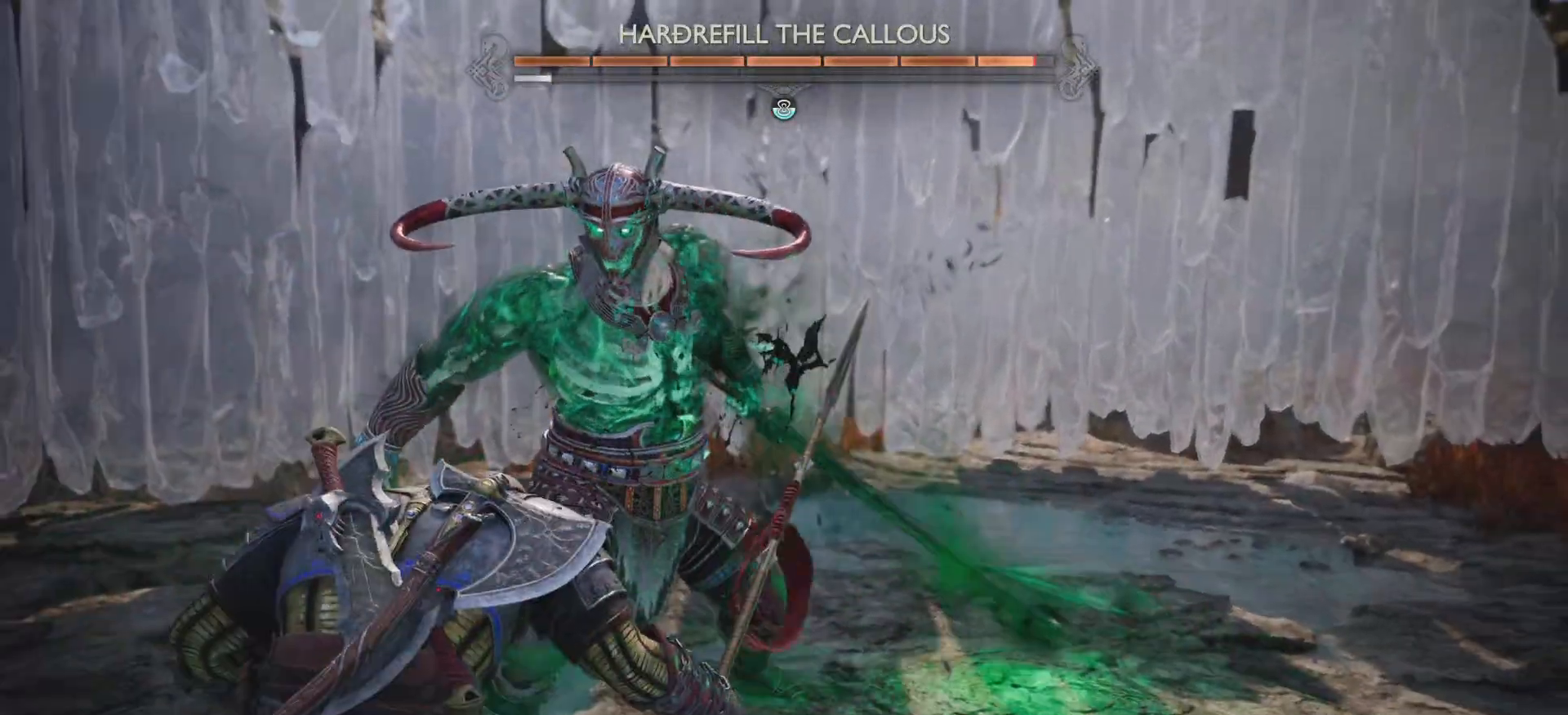
{"buttons": [], "left_stick": "center", "right_stick": "center", "events": [[50, "CIRCLE", "down"], [100, "left_stick", "center"], [117, "CIRCLE", "up"], [284, "left_stick", "right"], [451, "left_stick", "center"]]}
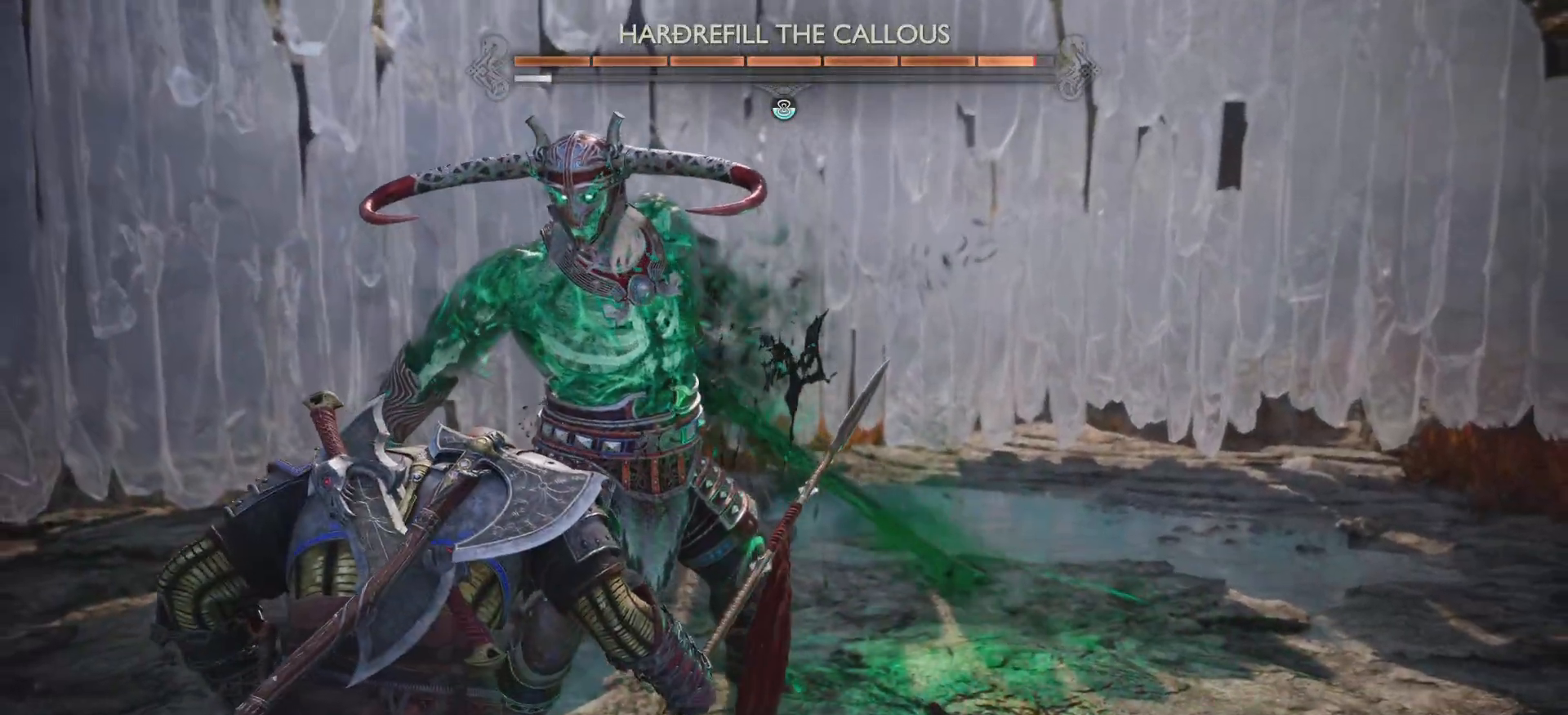
{"buttons": [], "left_stick": "center", "right_stick": "center", "events": []}
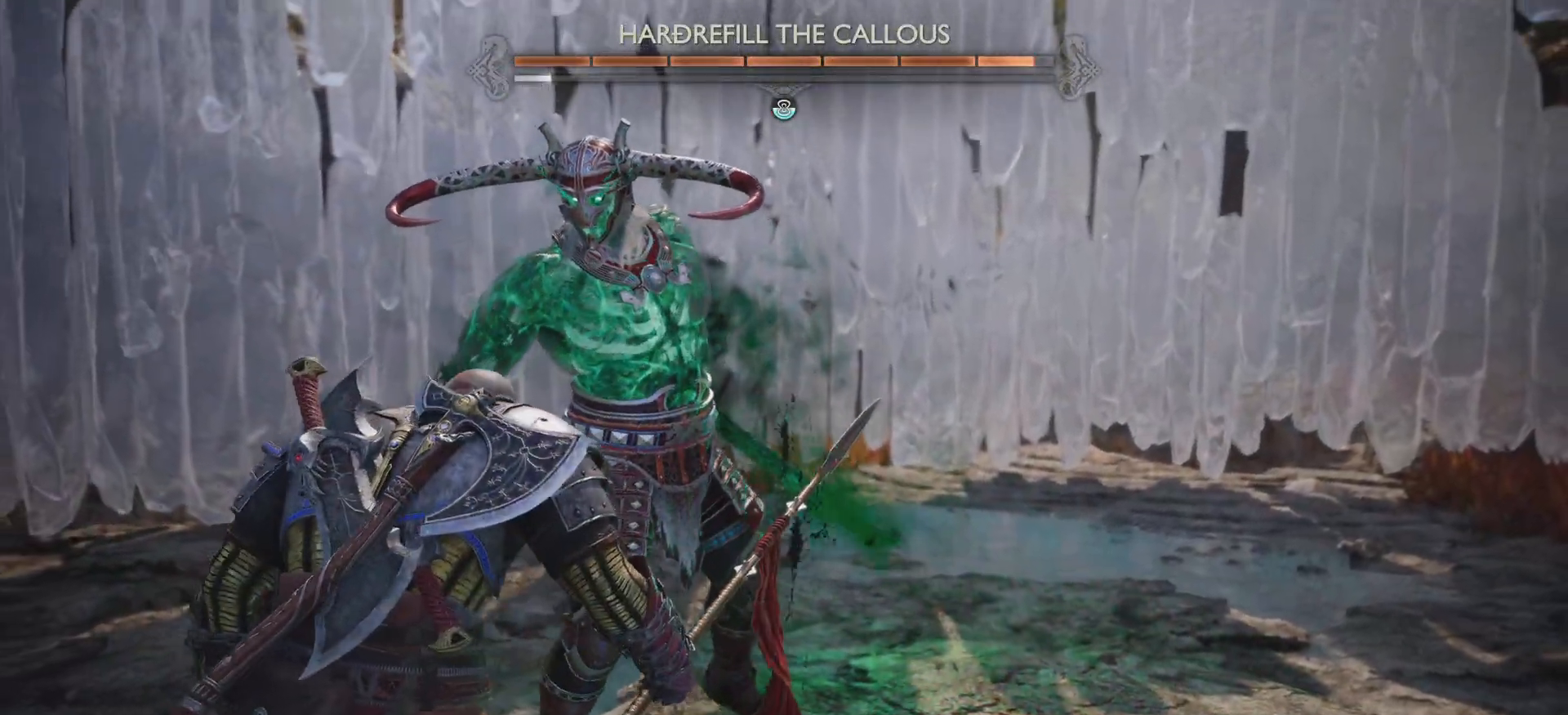
{"buttons": [], "left_stick": "center", "right_stick": "center", "events": []}
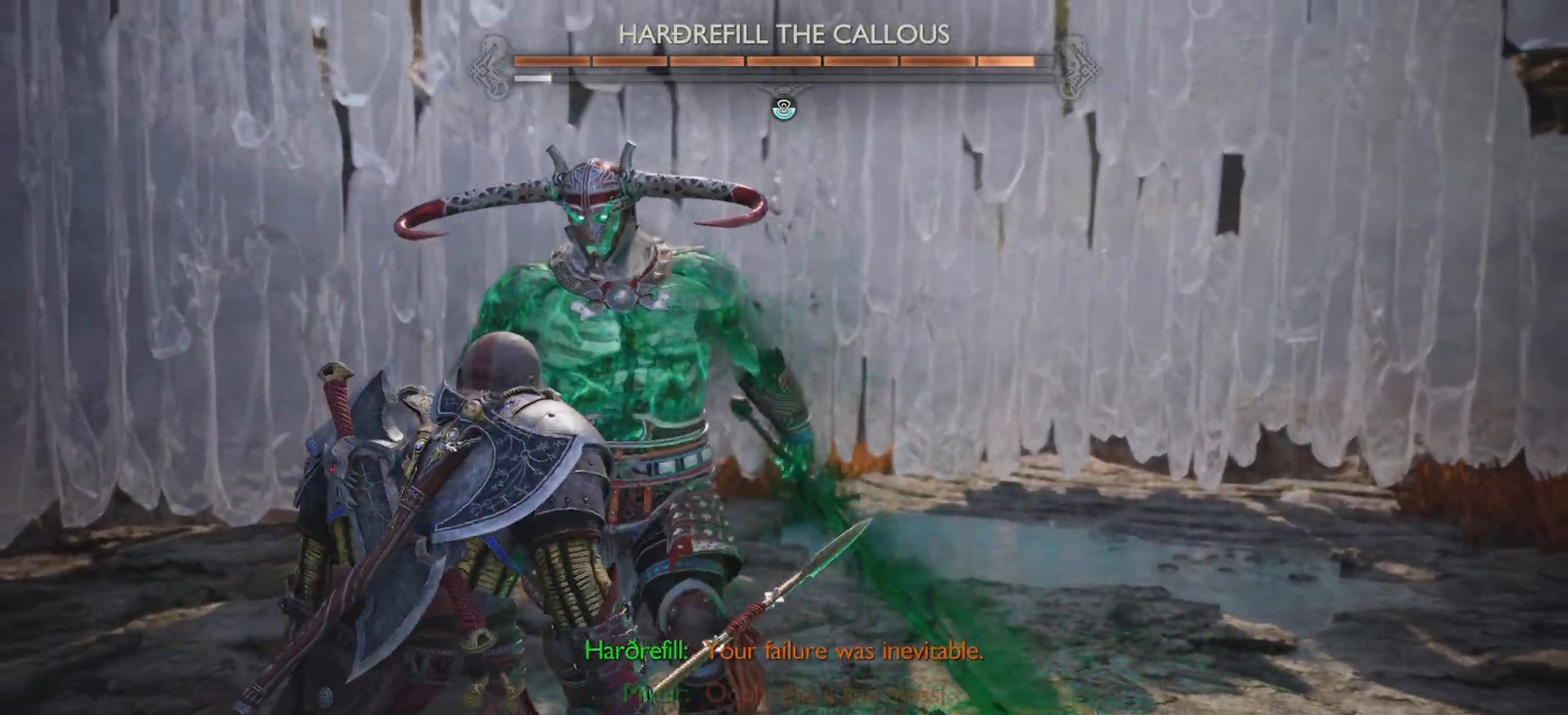
{"buttons": [], "left_stick": "center", "right_stick": "center", "events": []}
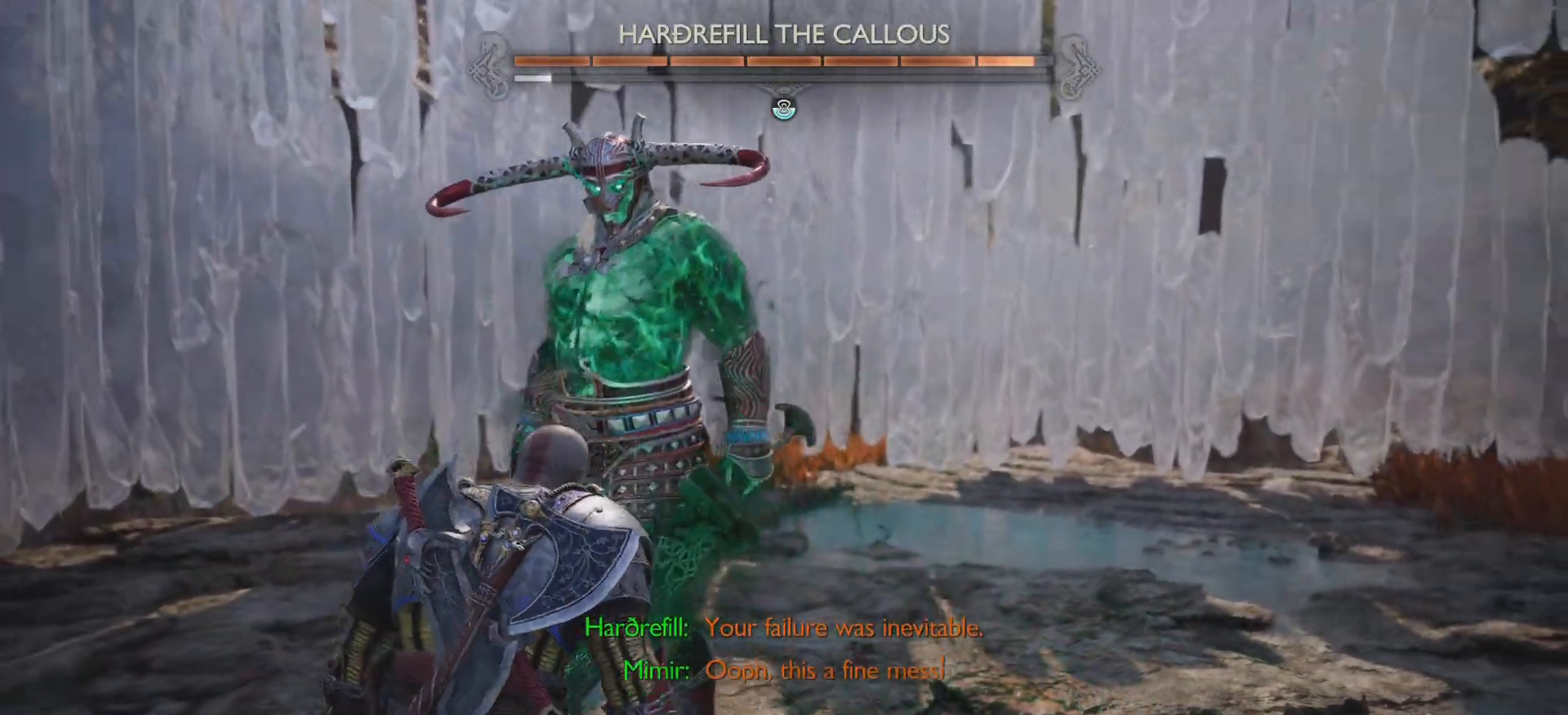
{"buttons": [], "left_stick": "center", "right_stick": "center", "events": []}
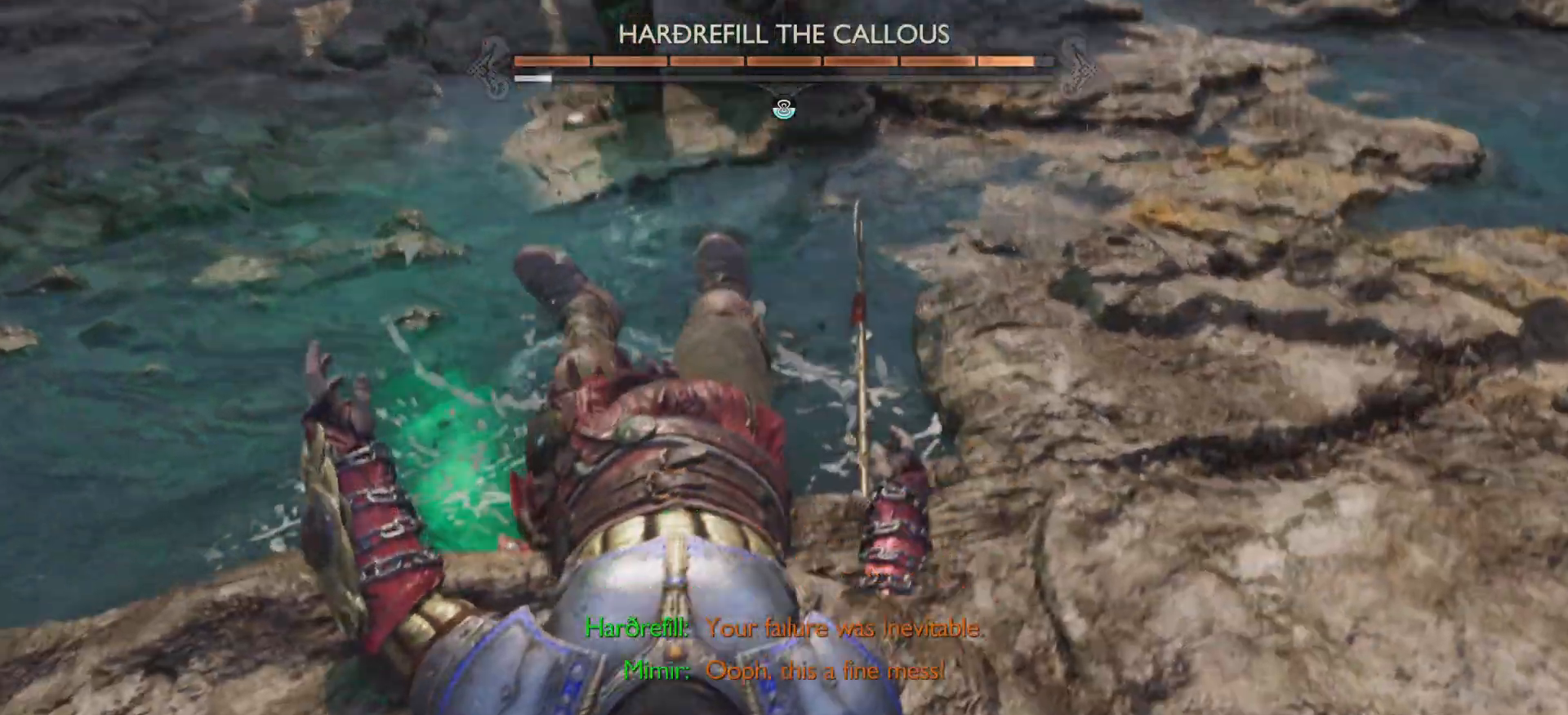
{"buttons": [], "left_stick": "center", "right_stick": "center", "events": []}
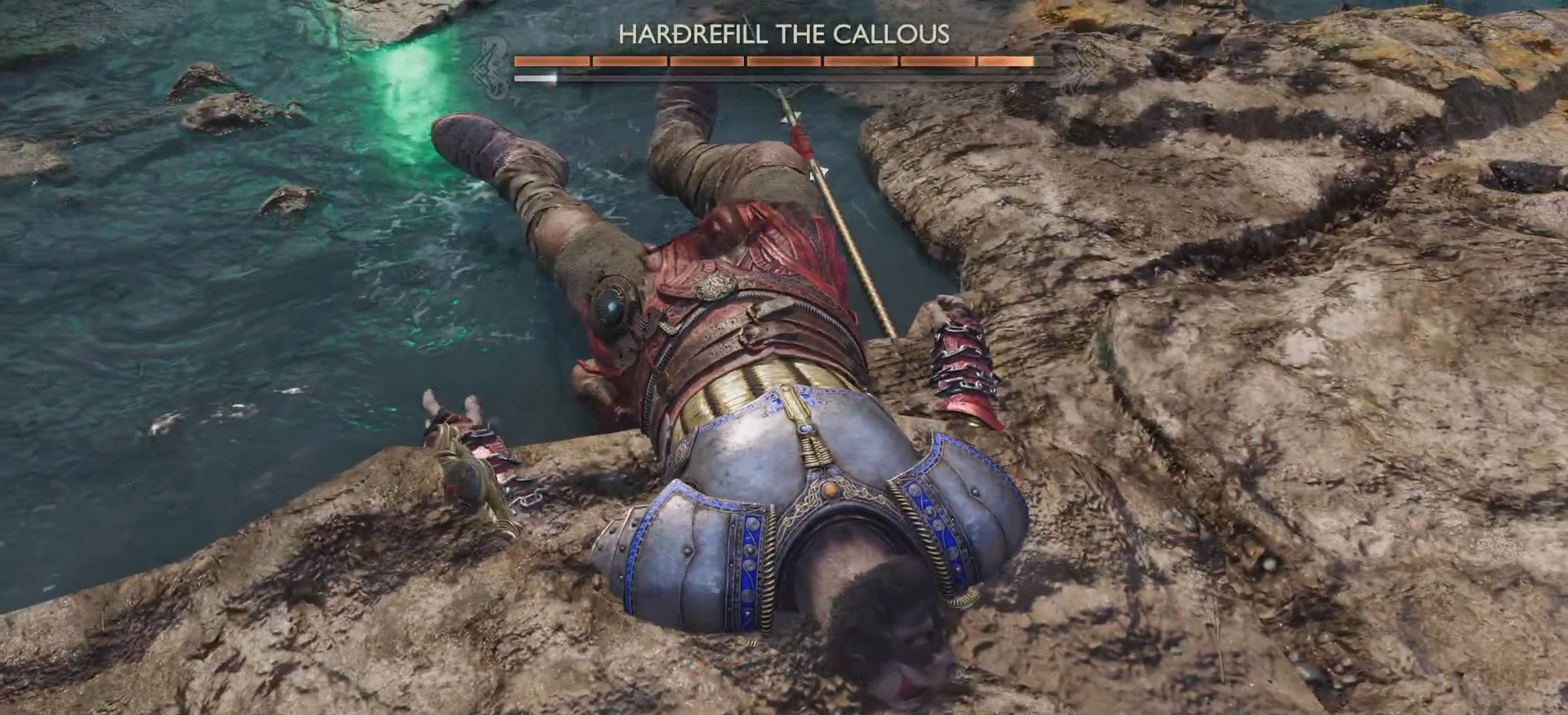
{"buttons": [], "left_stick": "center", "right_stick": "center", "events": []}